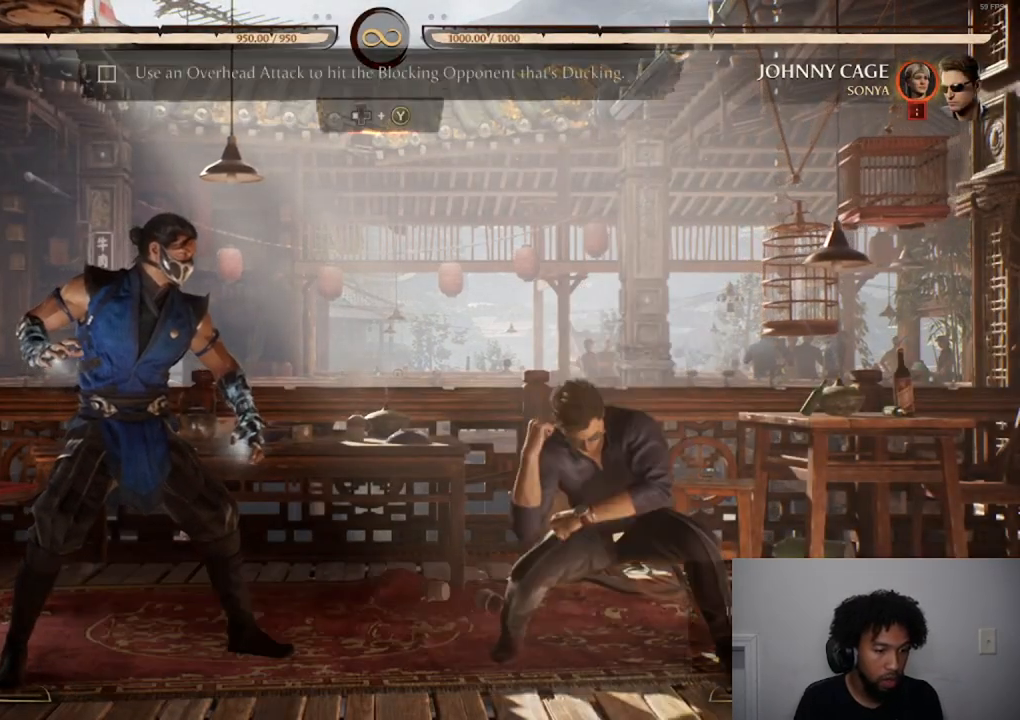
Gameplay with a controller (Xbox layout); each line is a JSON object with the inputs held at the frame after it. "events" lists button and stick changes between this image and that frame as [ms after this image, input, new state], when the widget could be followed in between. Not read: L3 R3 left_stick right_stick.
{"buttons": [], "events": []}
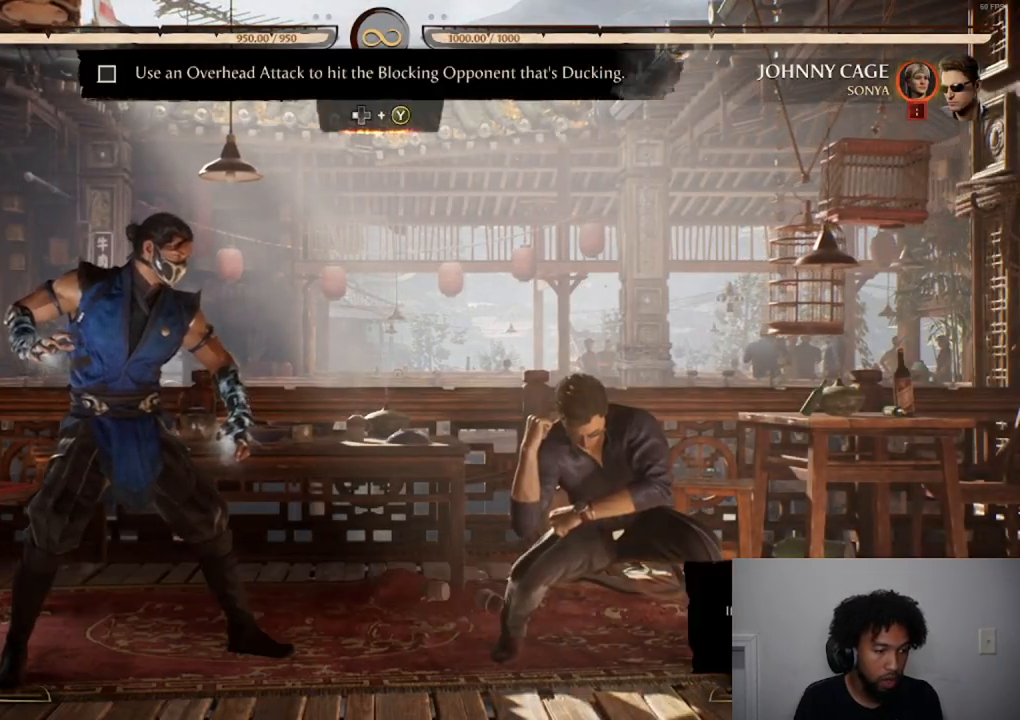
{"buttons": [], "events": [[33, "DPAD_RIGHT", "down"], [200, "DPAD_RIGHT", "up"], [300, "DPAD_LEFT", "down"], [450, "DPAD_LEFT", "up"]]}
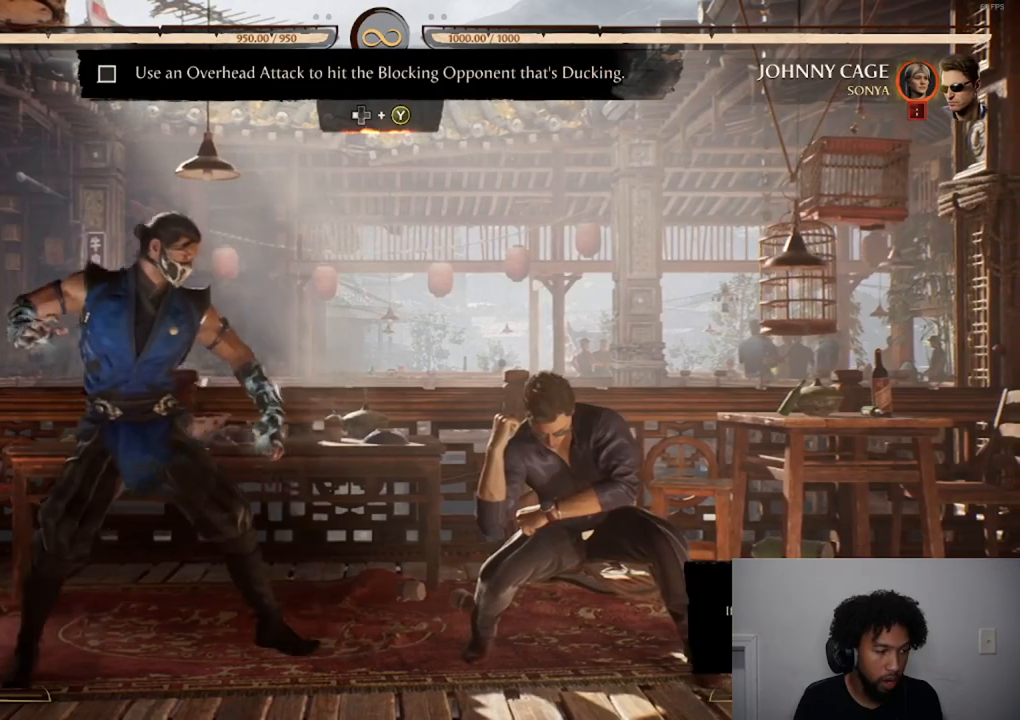
{"buttons": [], "events": [[51, "DPAD_RIGHT", "down"], [167, "DPAD_RIGHT", "up"], [368, "DPAD_LEFT", "down"], [501, "DPAD_LEFT", "up"]]}
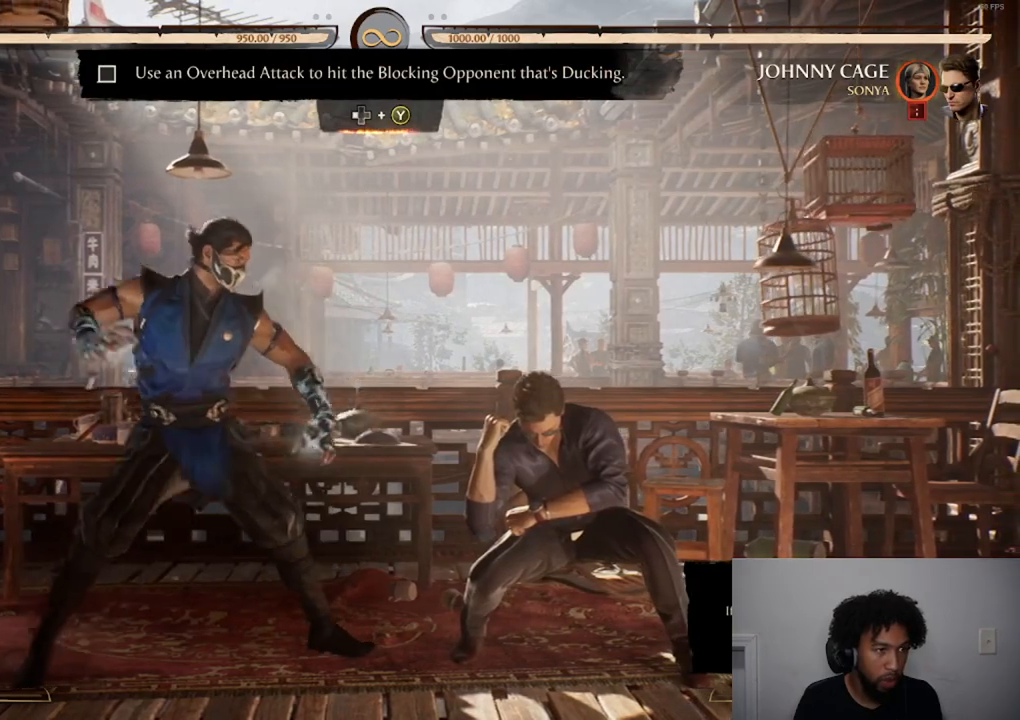
{"buttons": ["Y", "DPAD_LEFT"], "events": [[67, "DPAD_RIGHT", "down"], [167, "DPAD_RIGHT", "up"], [267, "DPAD_LEFT", "down"], [300, "Y", "down"]]}
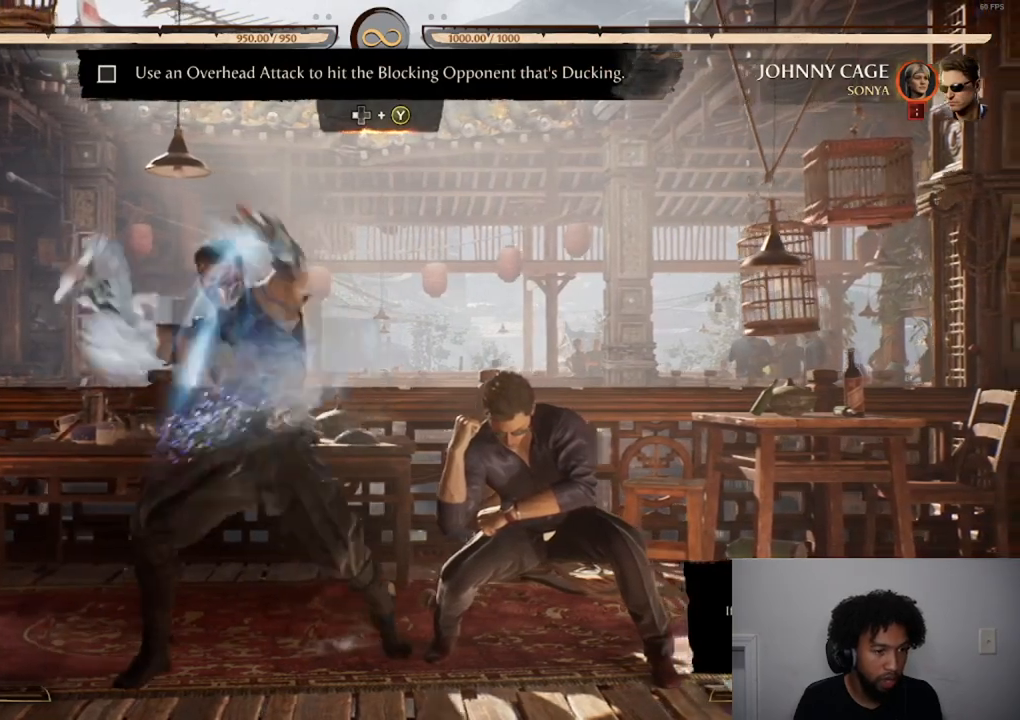
{"buttons": [], "events": [[284, "DPAD_LEFT", "up"], [284, "Y", "up"]]}
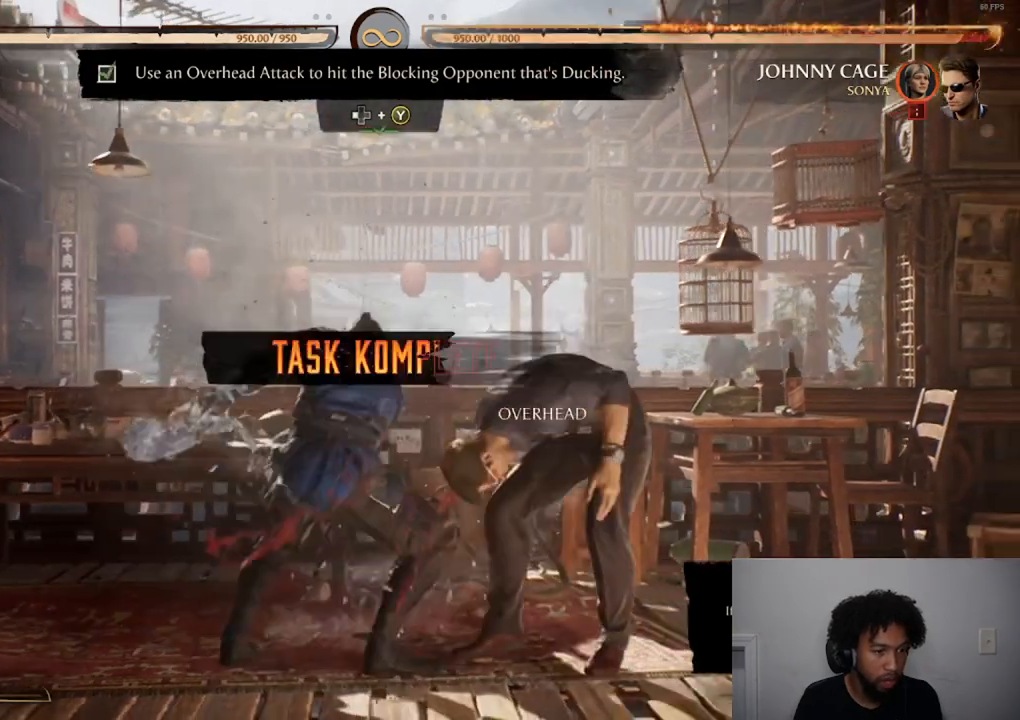
{"buttons": [], "events": []}
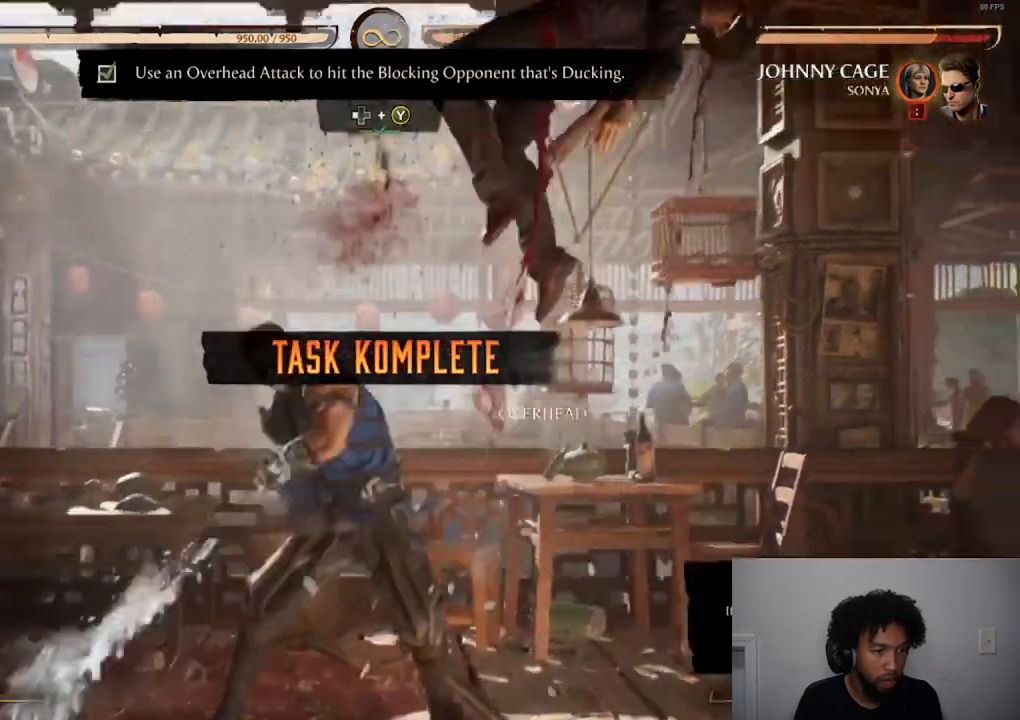
{"buttons": [], "events": []}
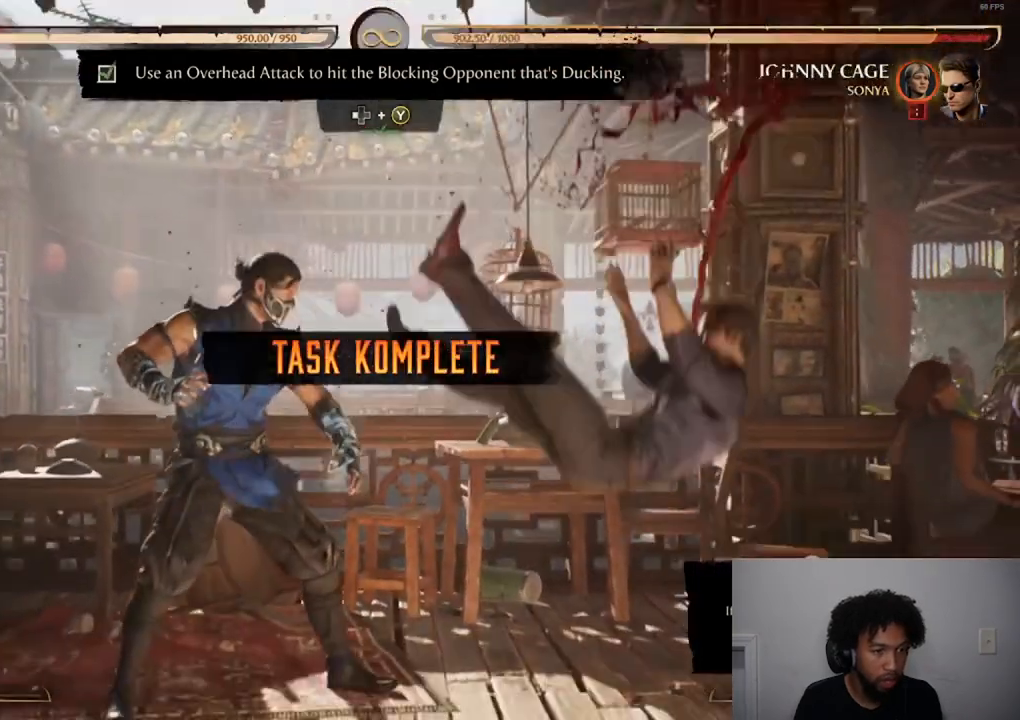
{"buttons": [], "events": []}
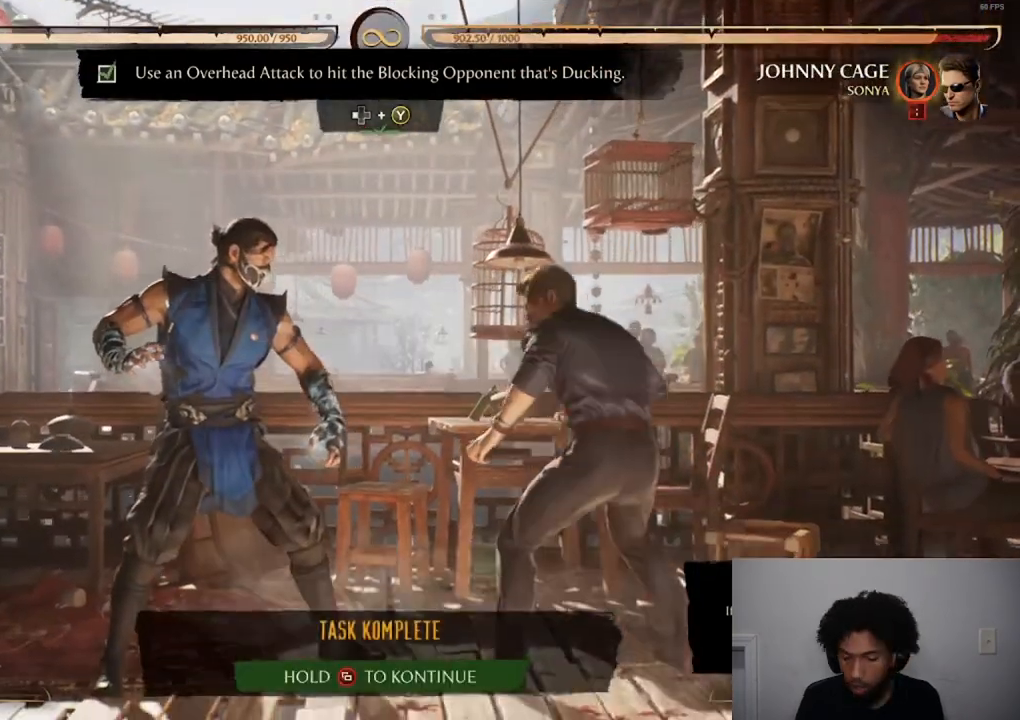
{"buttons": [], "events": []}
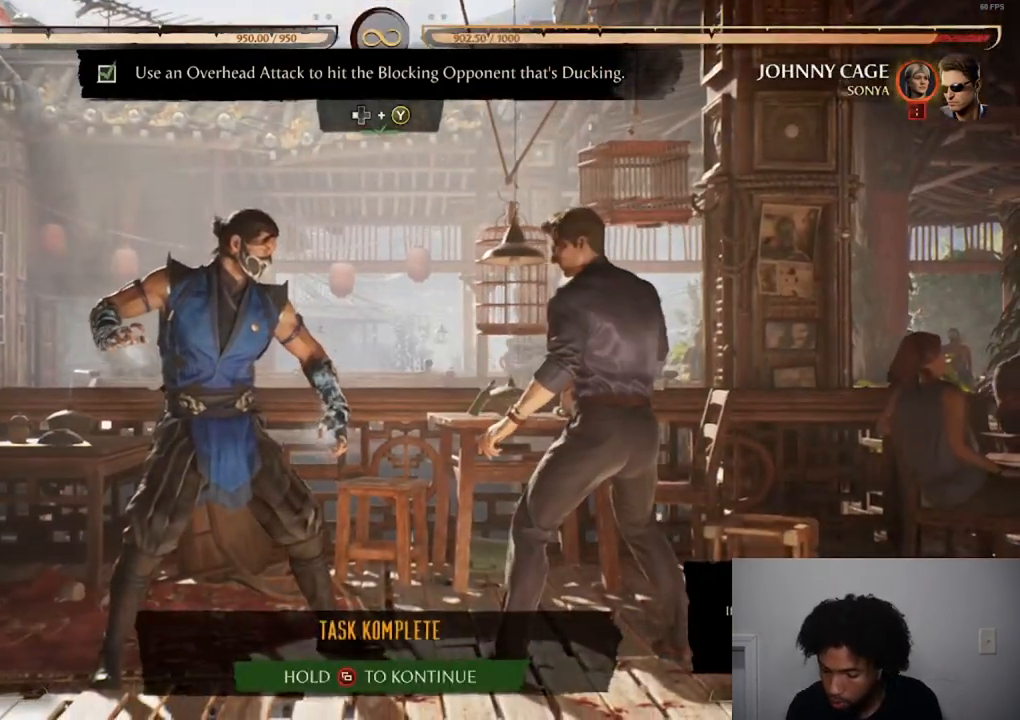
{"buttons": [], "events": []}
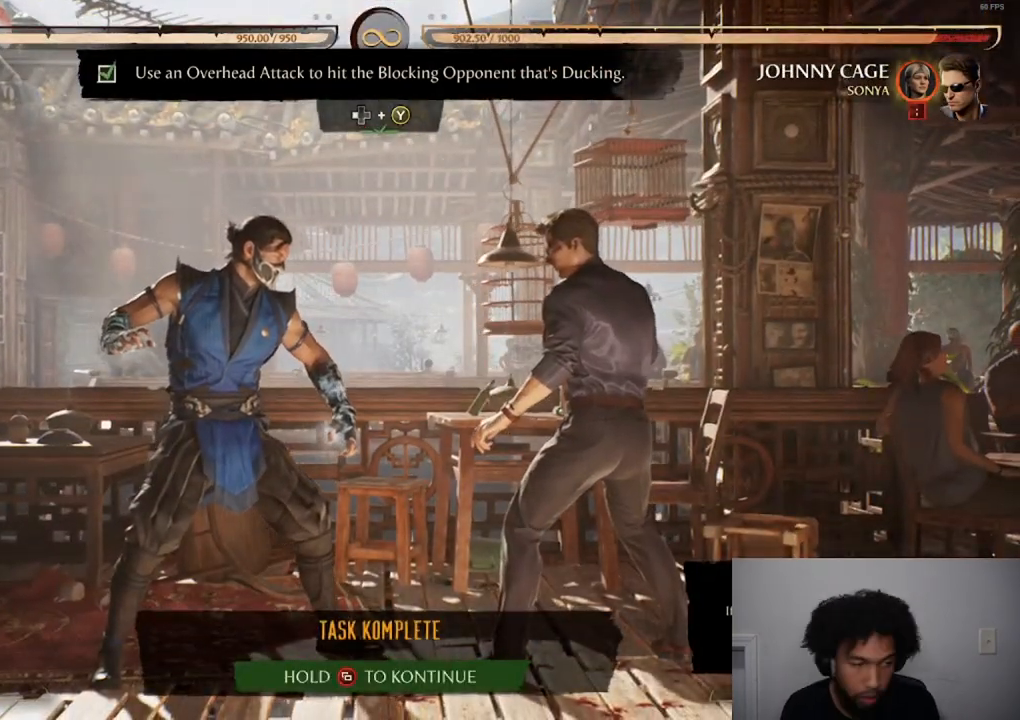
{"buttons": ["A"], "events": [[384, "A", "down"]]}
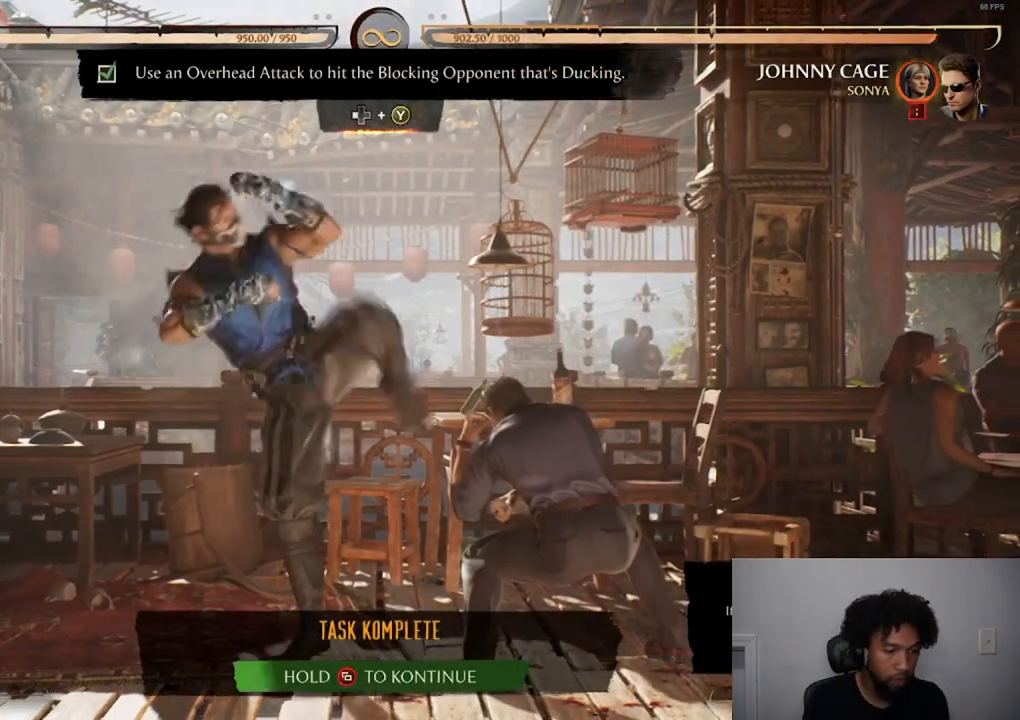
{"buttons": []}
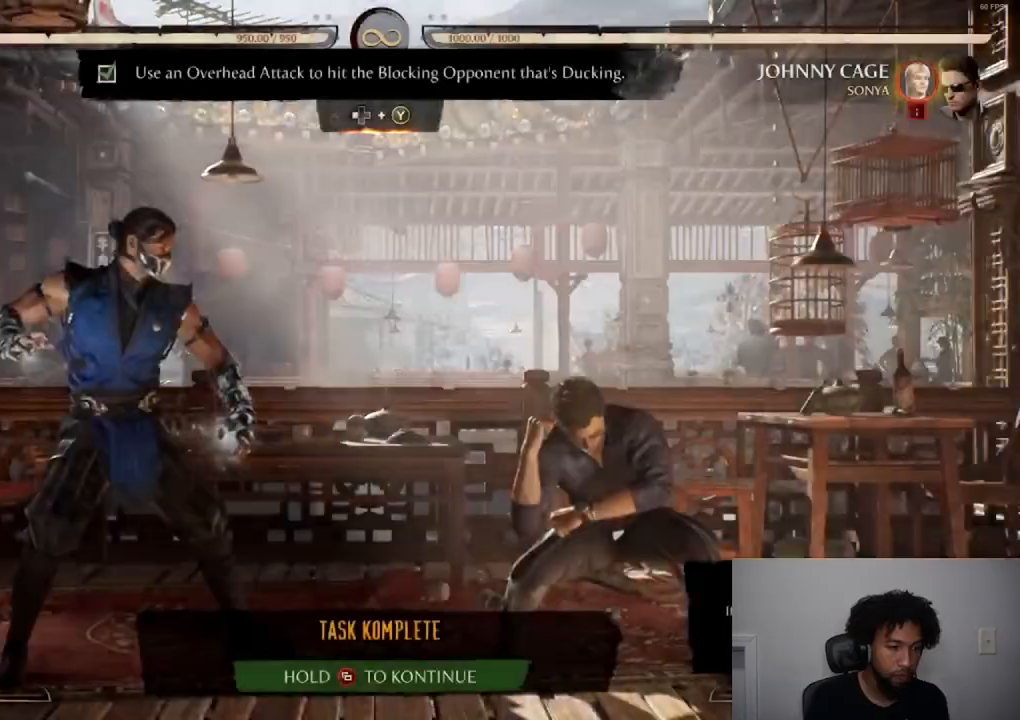
{"buttons": [], "events": [[67, "DPAD_LEFT", "down"], [67, "Y", "down"], [267, "DPAD_LEFT", "up"], [267, "Y", "up"]]}
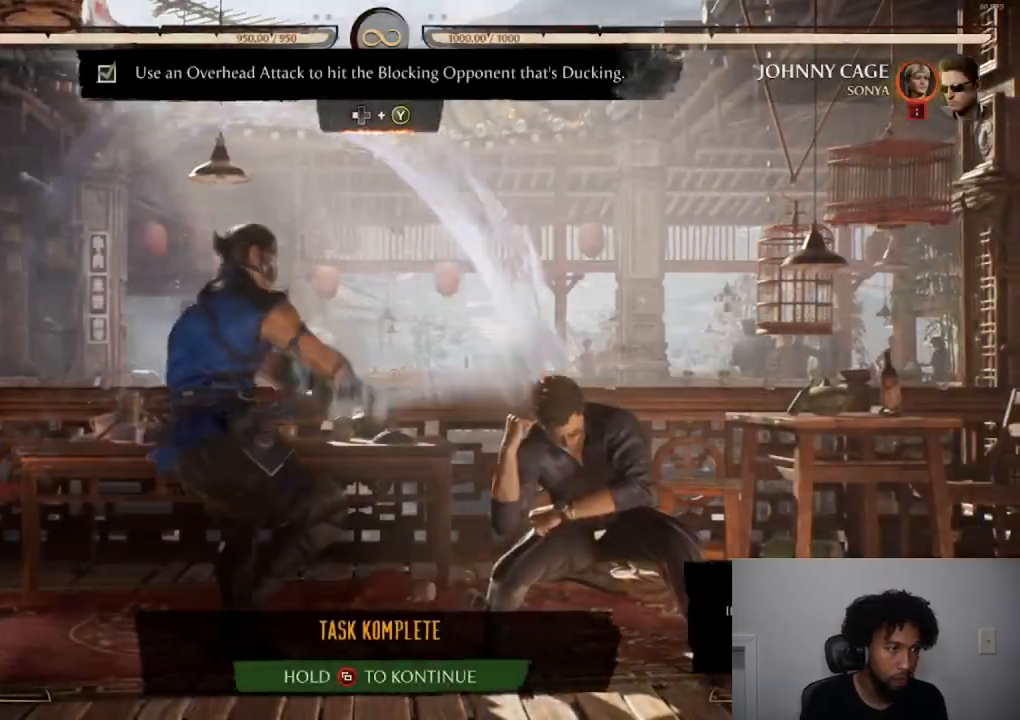
{"buttons": [], "events": []}